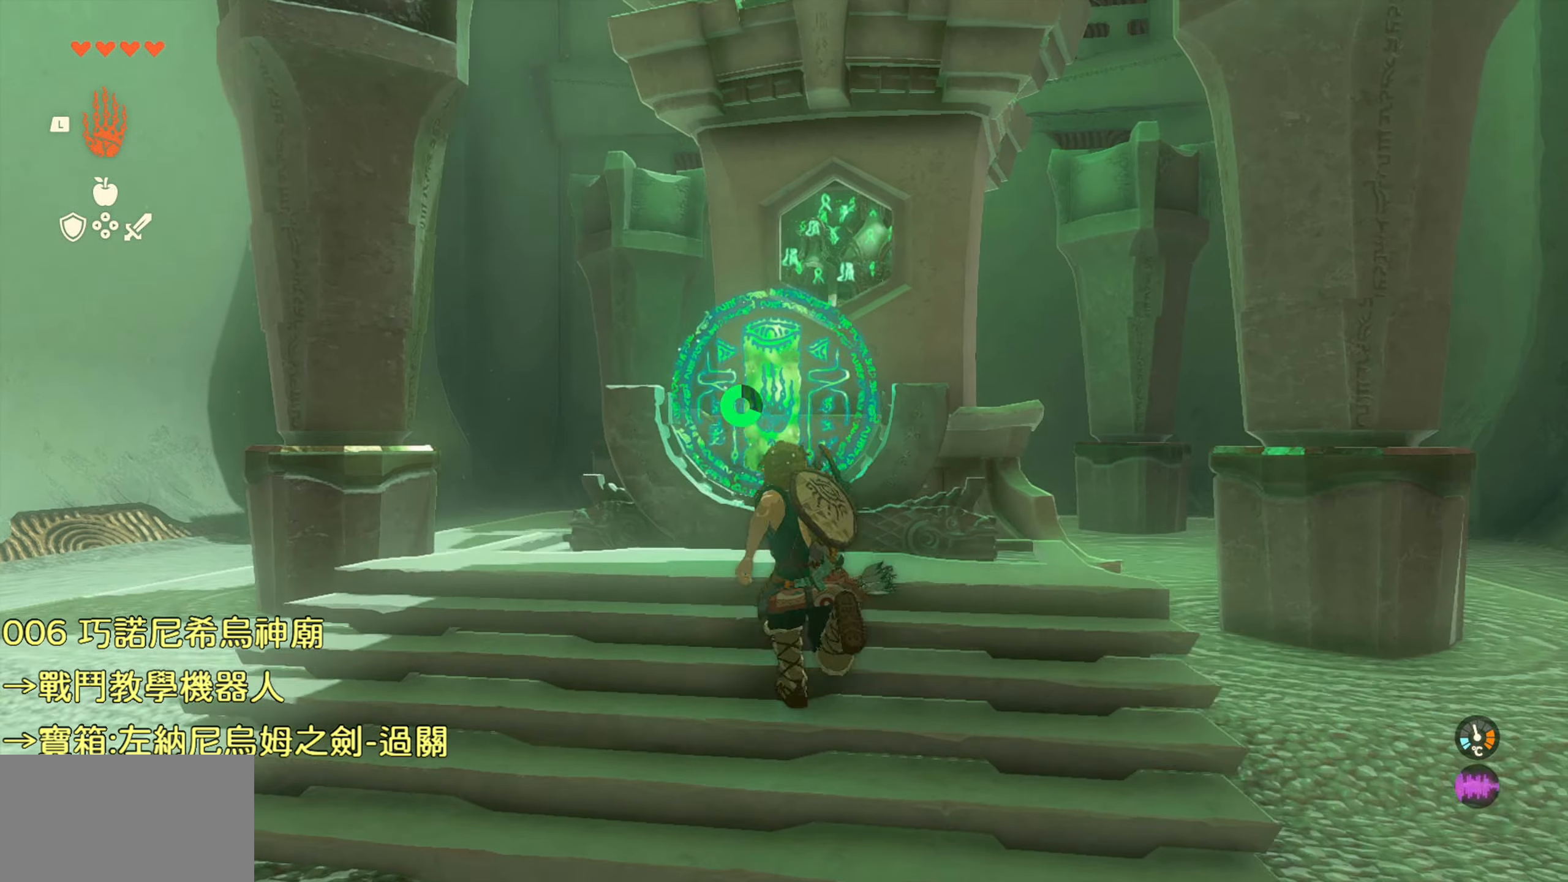
Gameplay with a controller (PlayStation layout); each line is a JSON object with the inputs held at the frame after it. "events" lists button and stick changes between this image and that frame as [ms after this image, input, new state], when the widget could be followed in between.
{"buttons": [], "left_stick": "center", "right_stick": "center", "events": [[317, "CIRCLE", "down"], [334, "left_stick", "center"], [434, "CIRCLE", "up"]]}
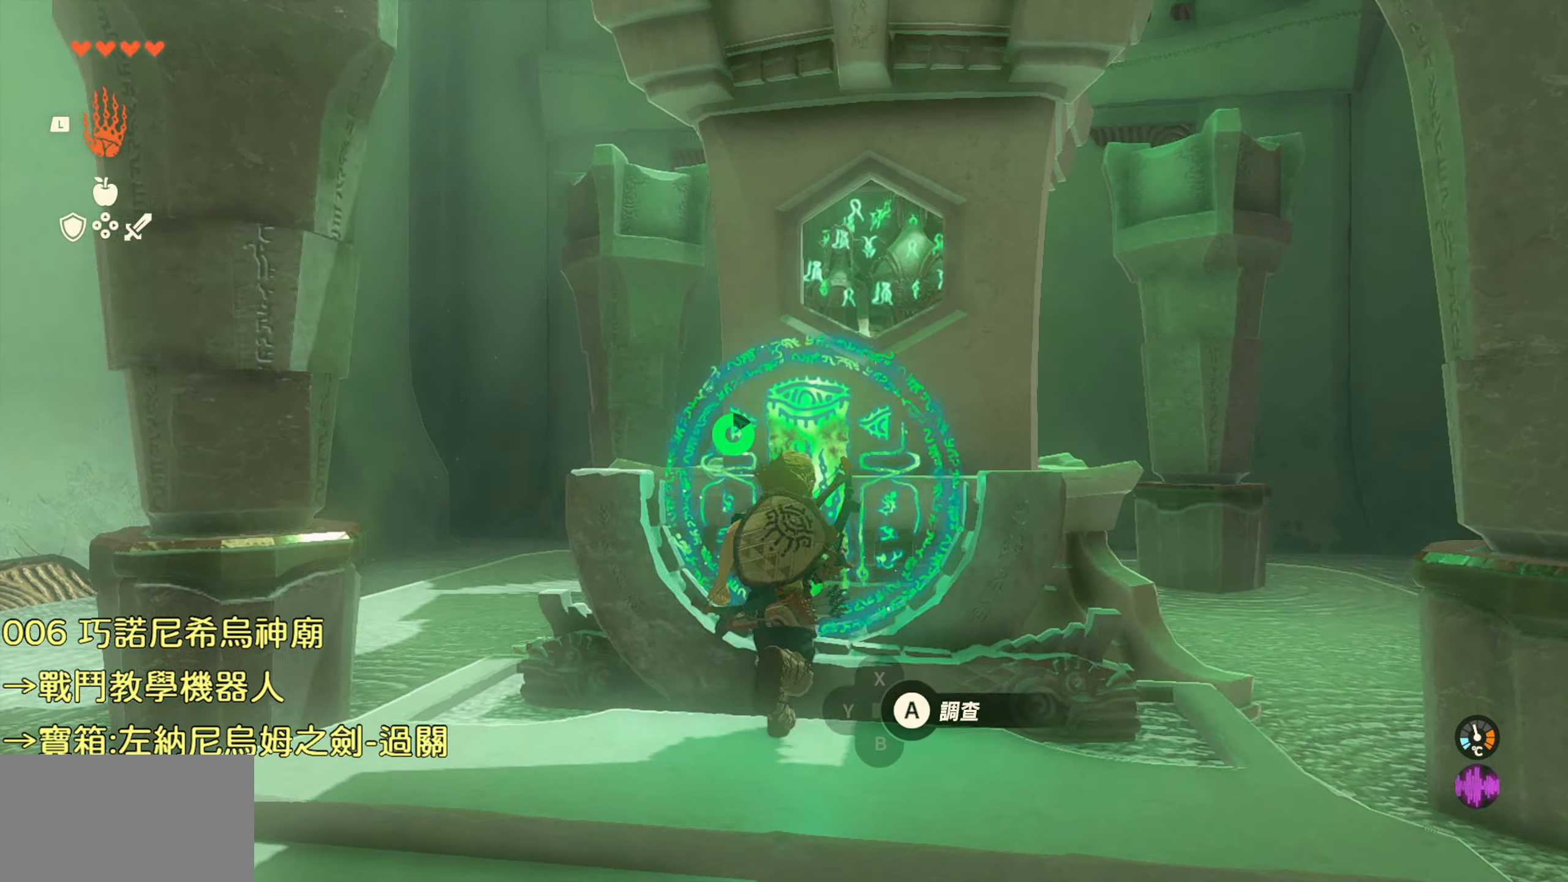
{"buttons": [], "left_stick": "center", "right_stick": "center", "events": []}
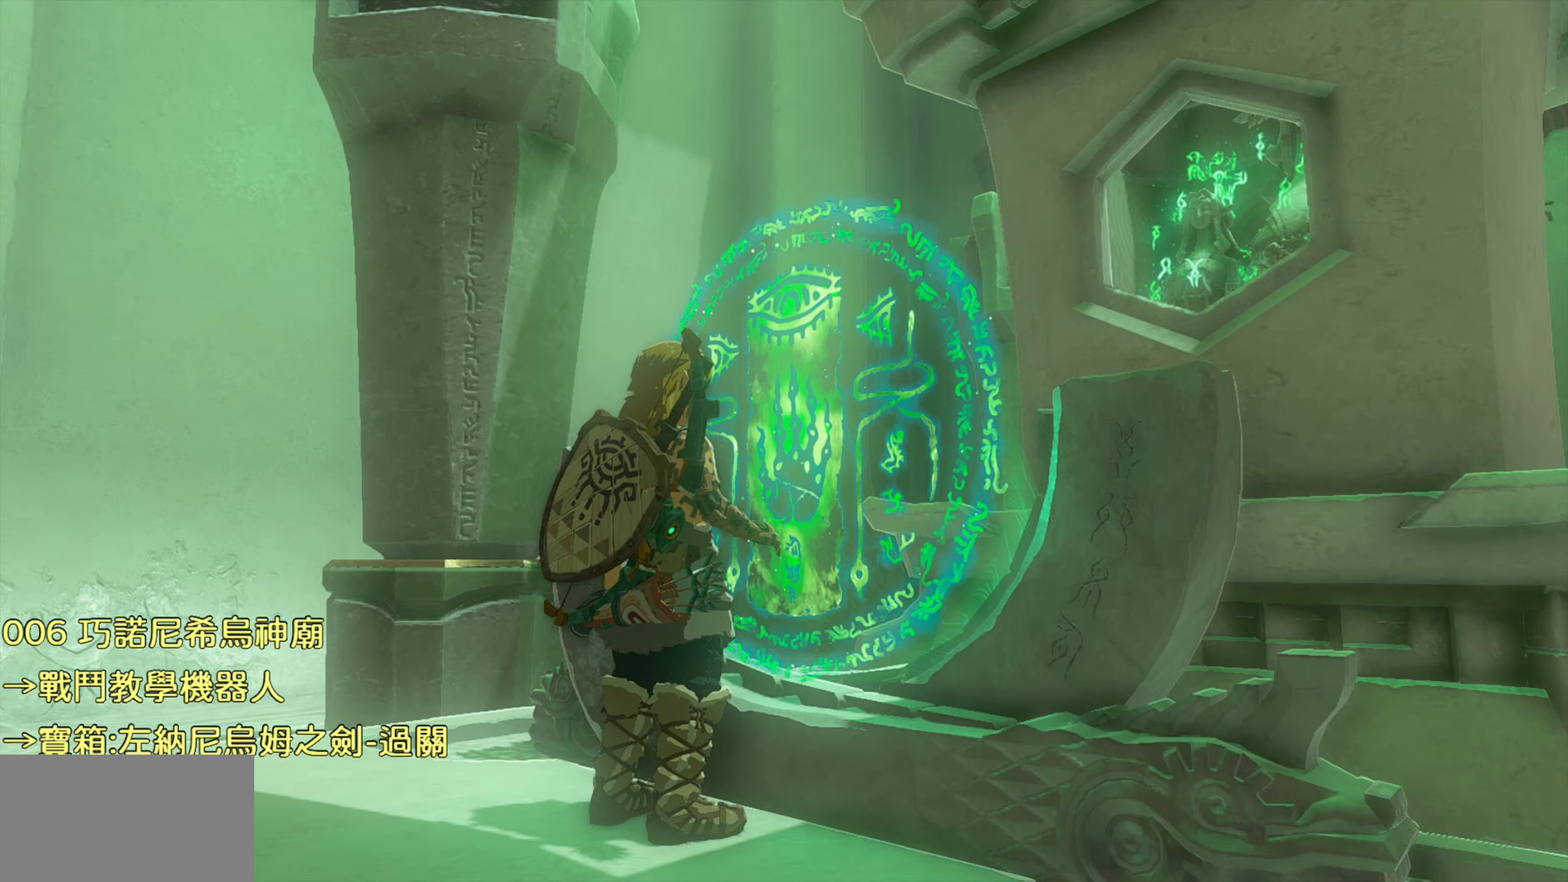
{"buttons": [], "left_stick": "center", "right_stick": "center", "events": []}
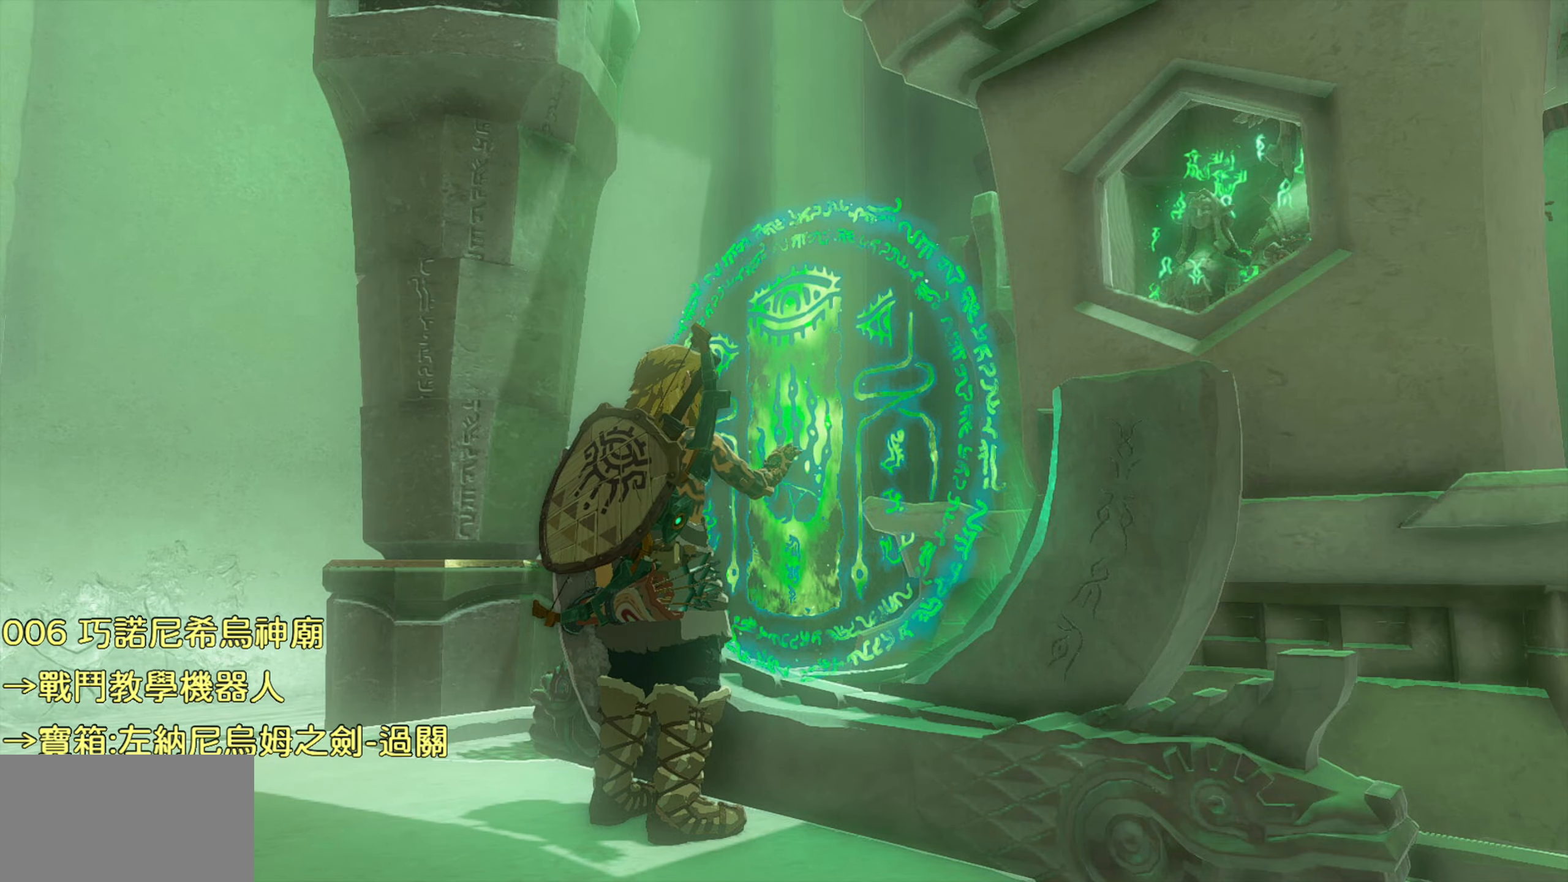
{"buttons": [], "left_stick": "center", "right_stick": "center", "events": []}
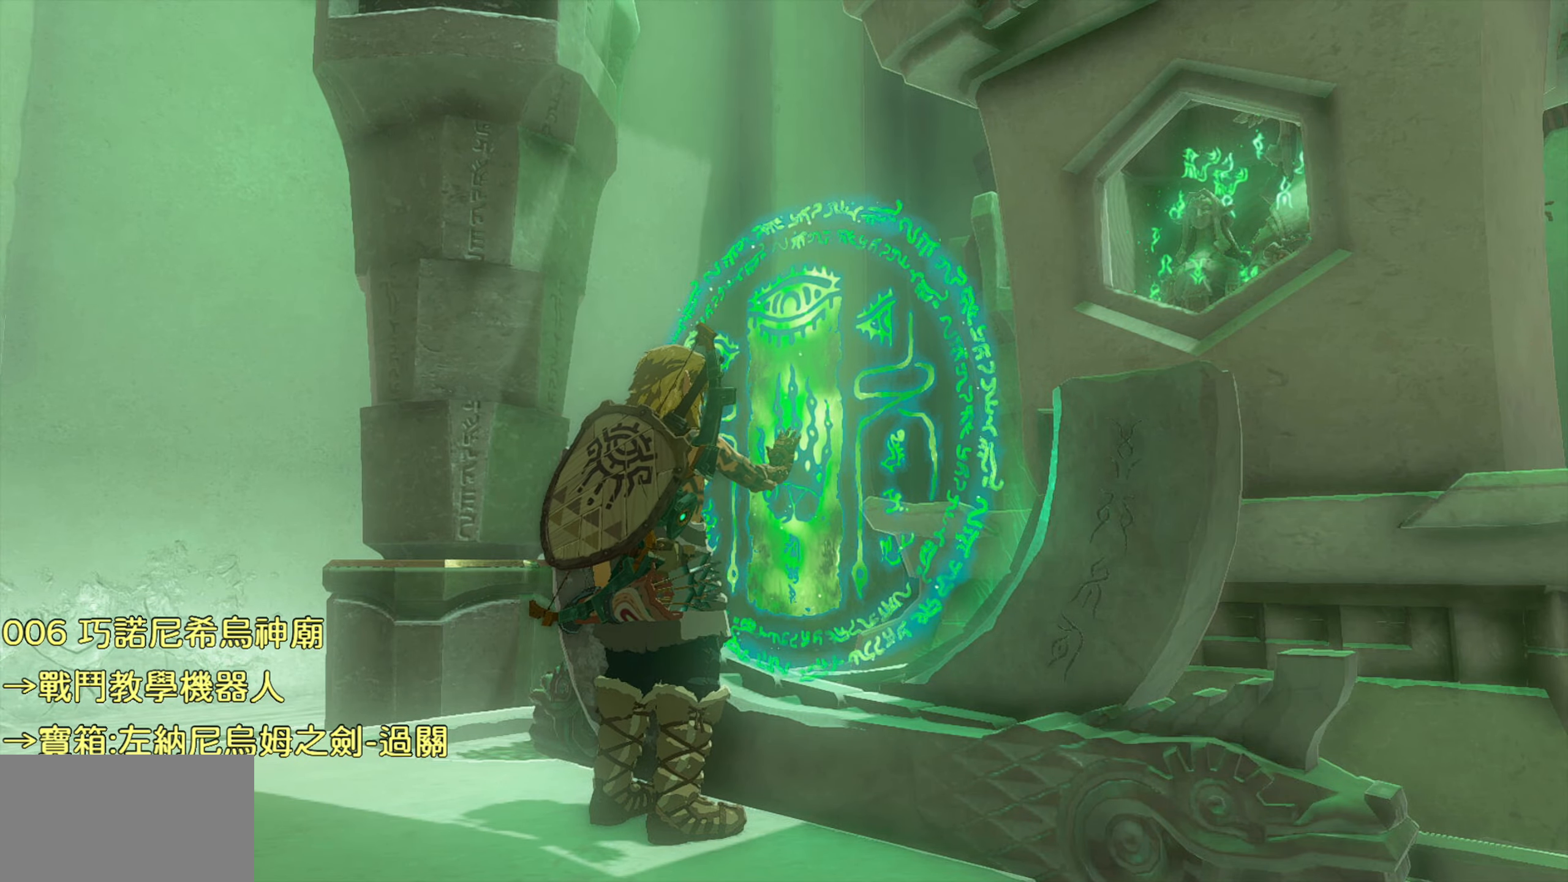
{"buttons": [], "left_stick": "center", "right_stick": "center", "events": []}
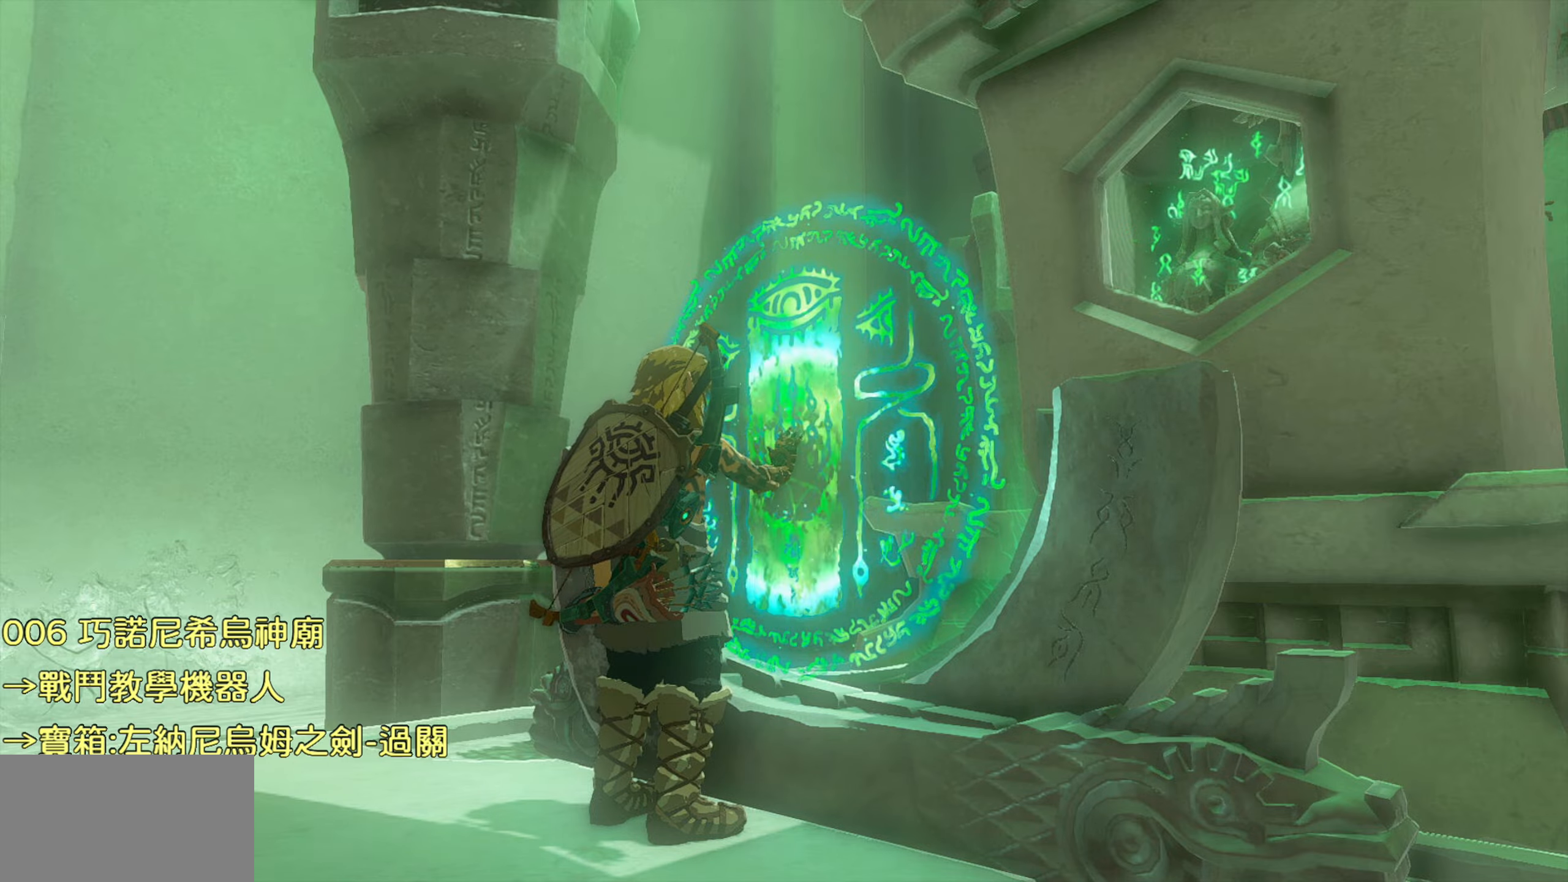
{"buttons": [], "left_stick": "center", "right_stick": "center", "events": []}
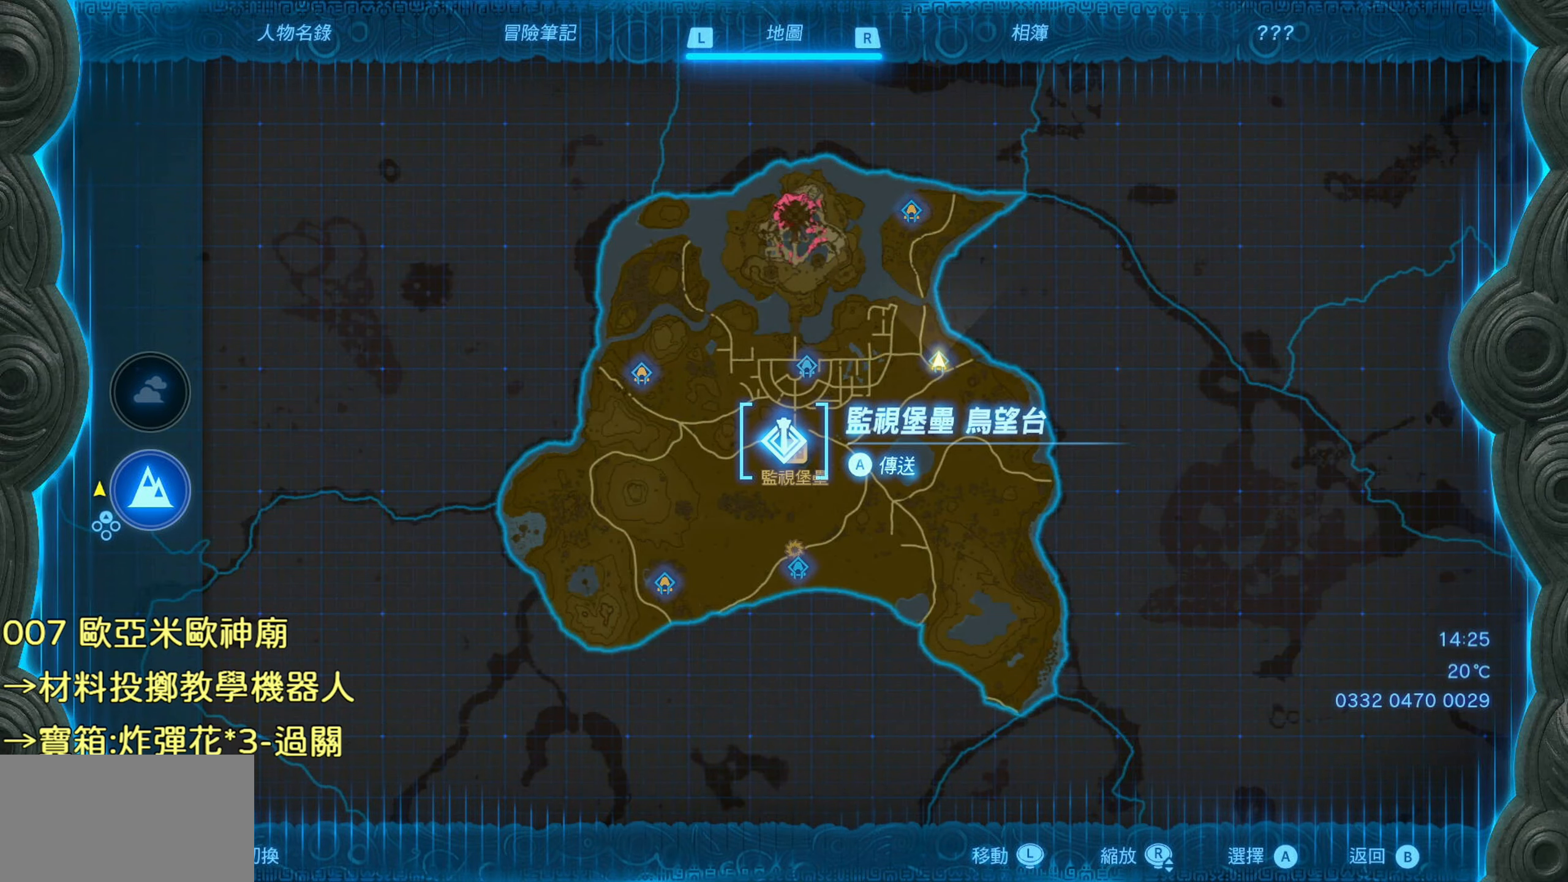
{"buttons": [], "left_stick": "up-right", "right_stick": "center", "events": [[500, "left_stick", "up-right"]]}
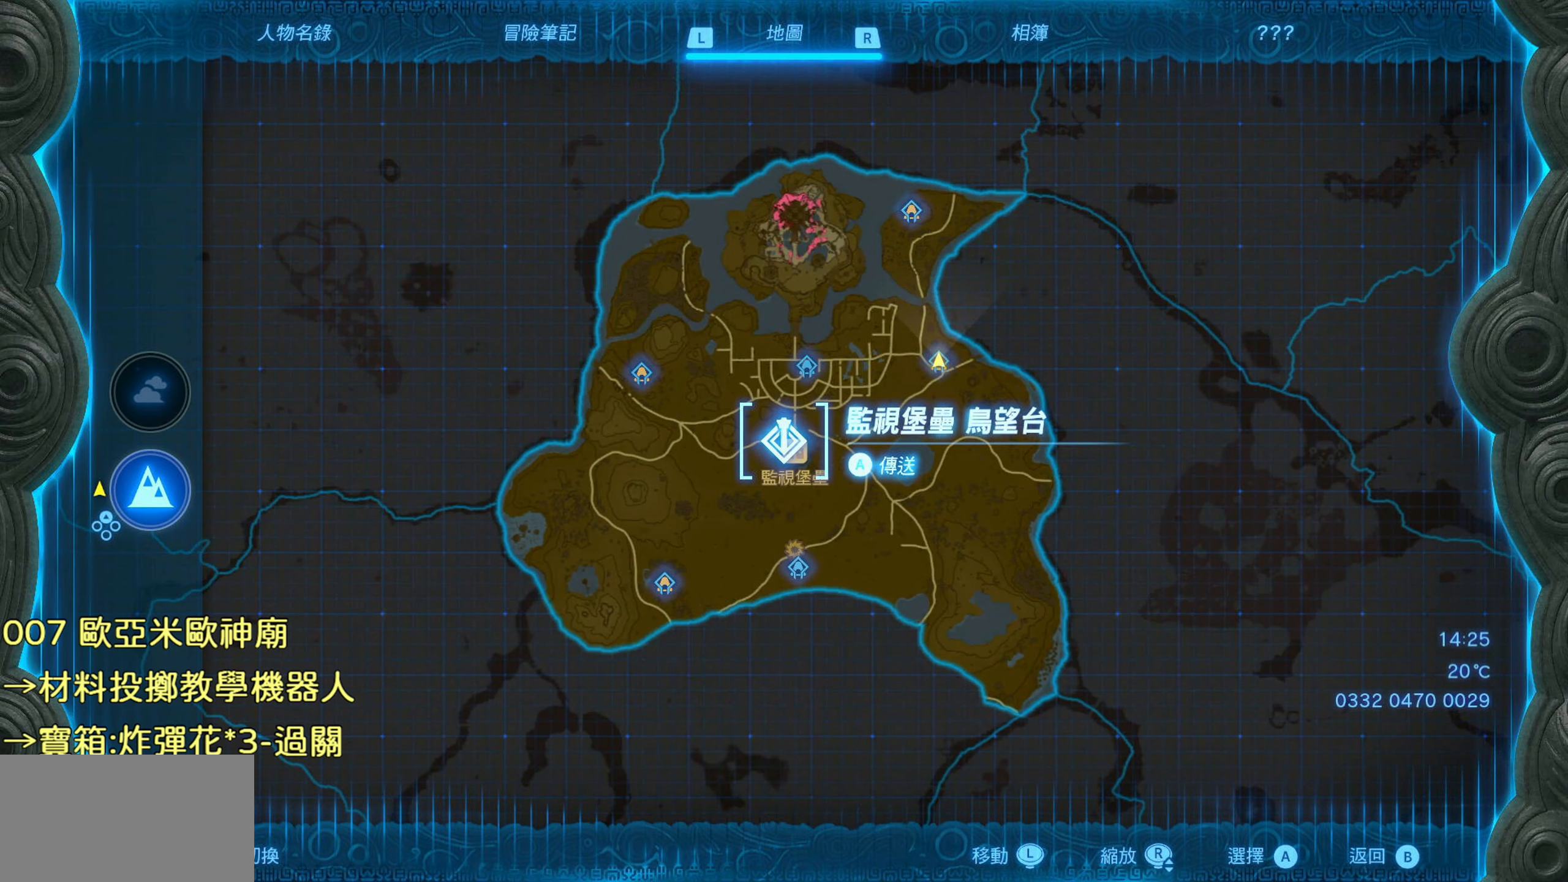
{"buttons": [], "left_stick": "center", "right_stick": "center", "events": [[466, "left_stick", "center"]]}
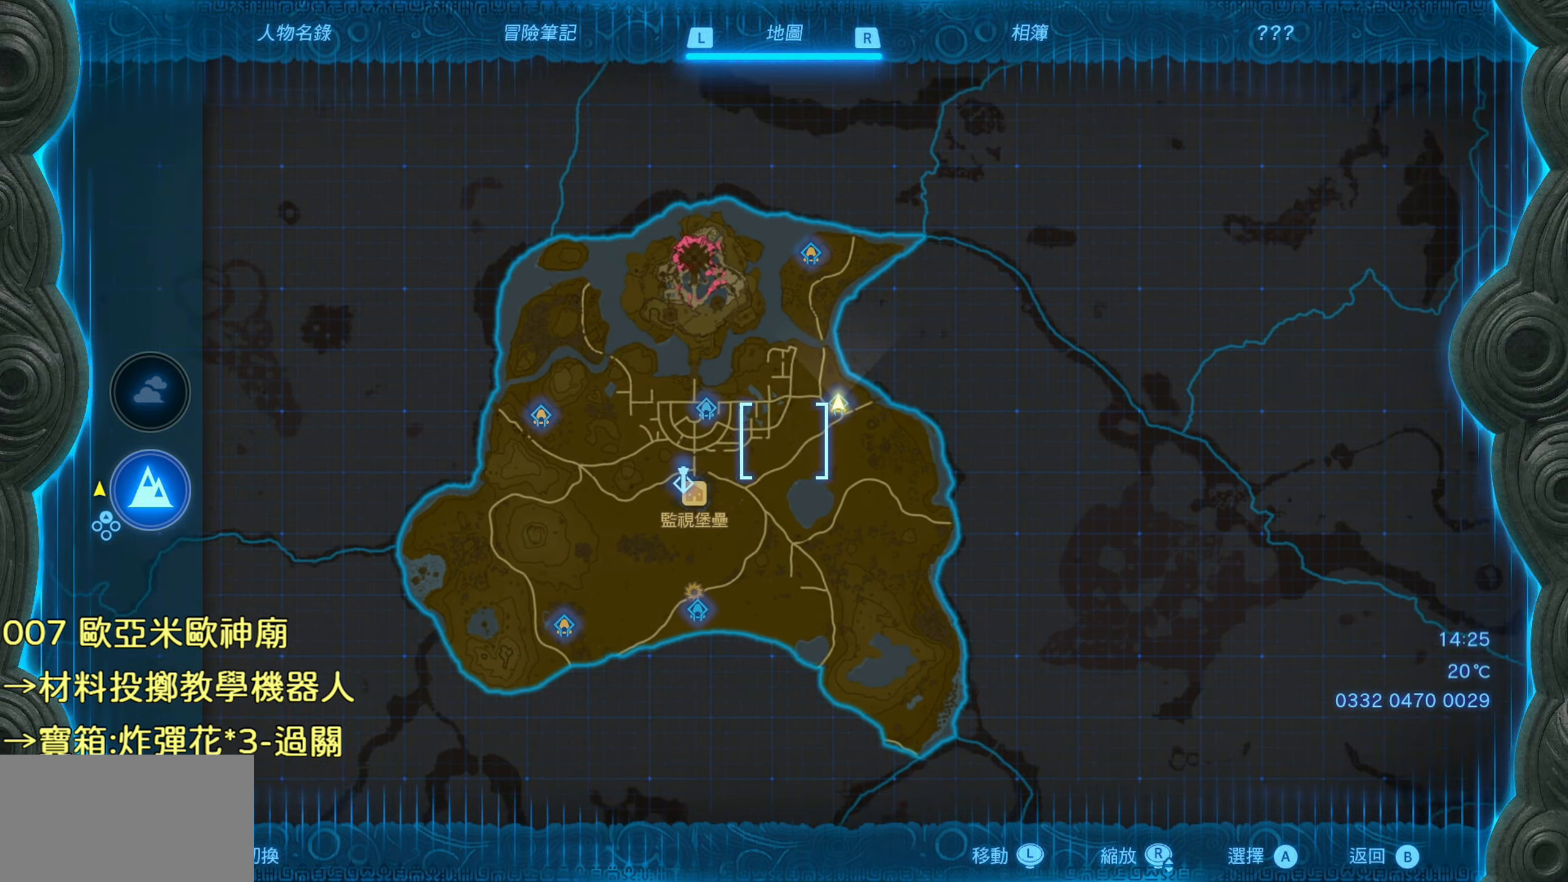
{"buttons": [], "left_stick": "center", "right_stick": "up", "events": [[433, "right_stick", "up"]]}
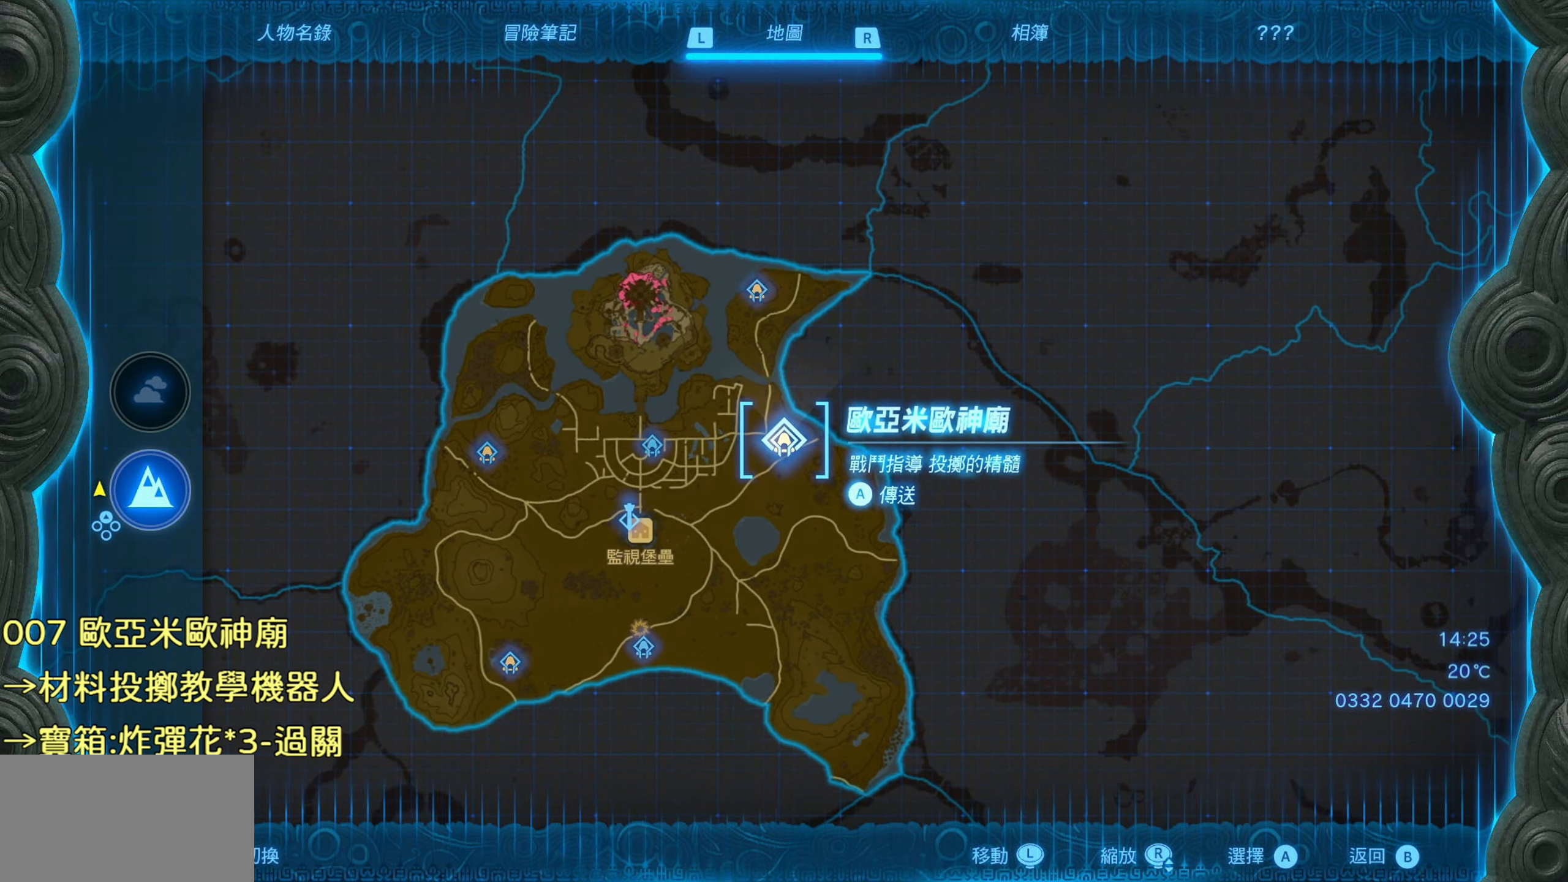
{"buttons": [], "left_stick": "center", "right_stick": "center", "events": [[150, "right_stick", "center"]]}
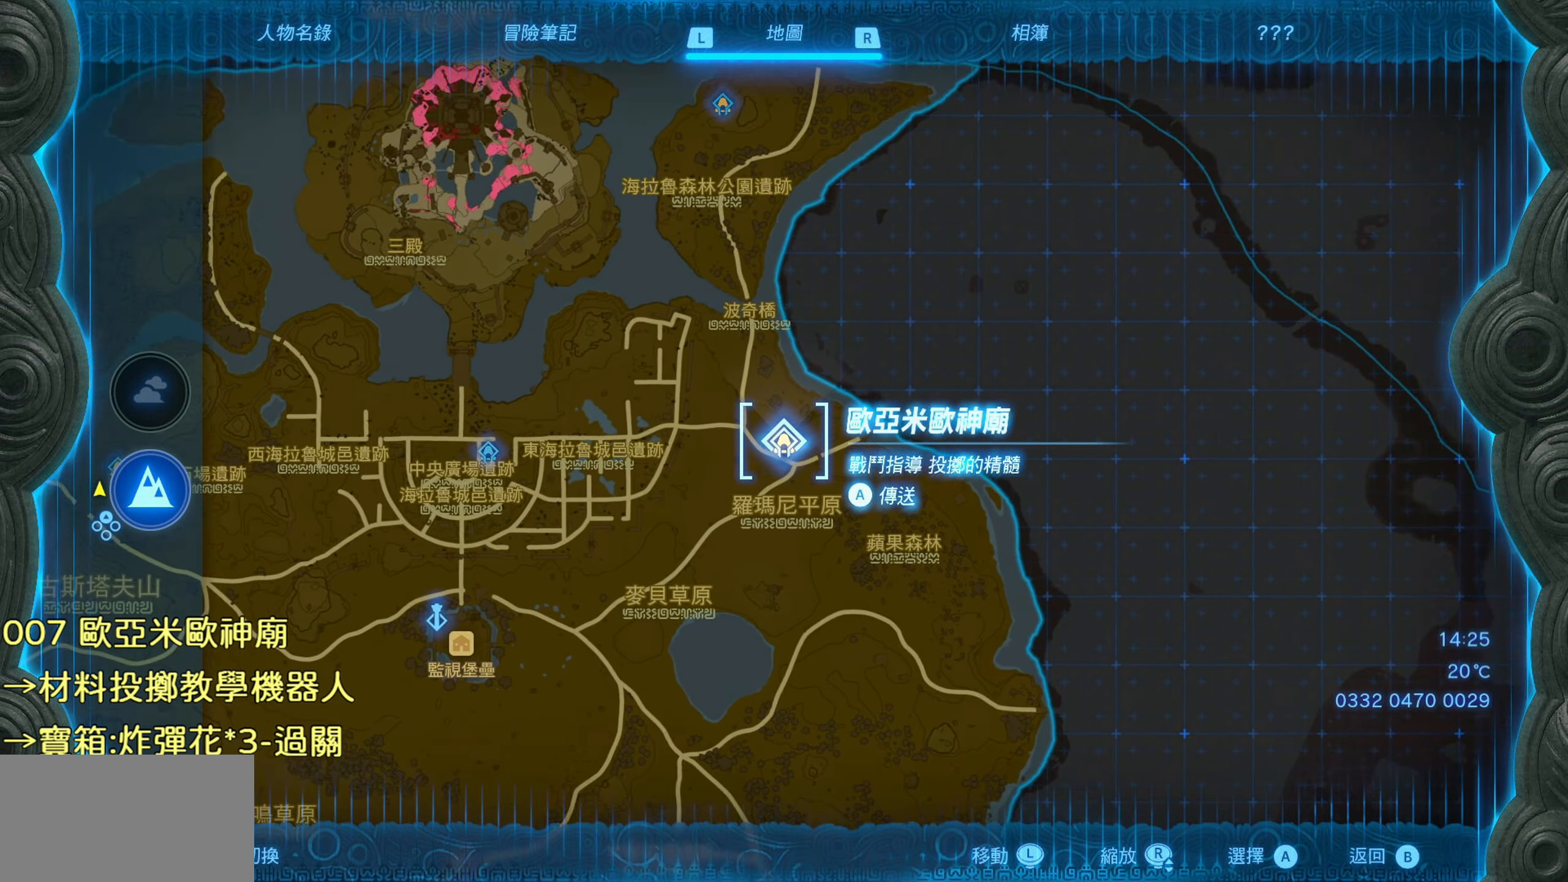
{"buttons": [], "left_stick": "center", "right_stick": "center", "events": [[333, "CROSS", "down"], [450, "CROSS", "up"]]}
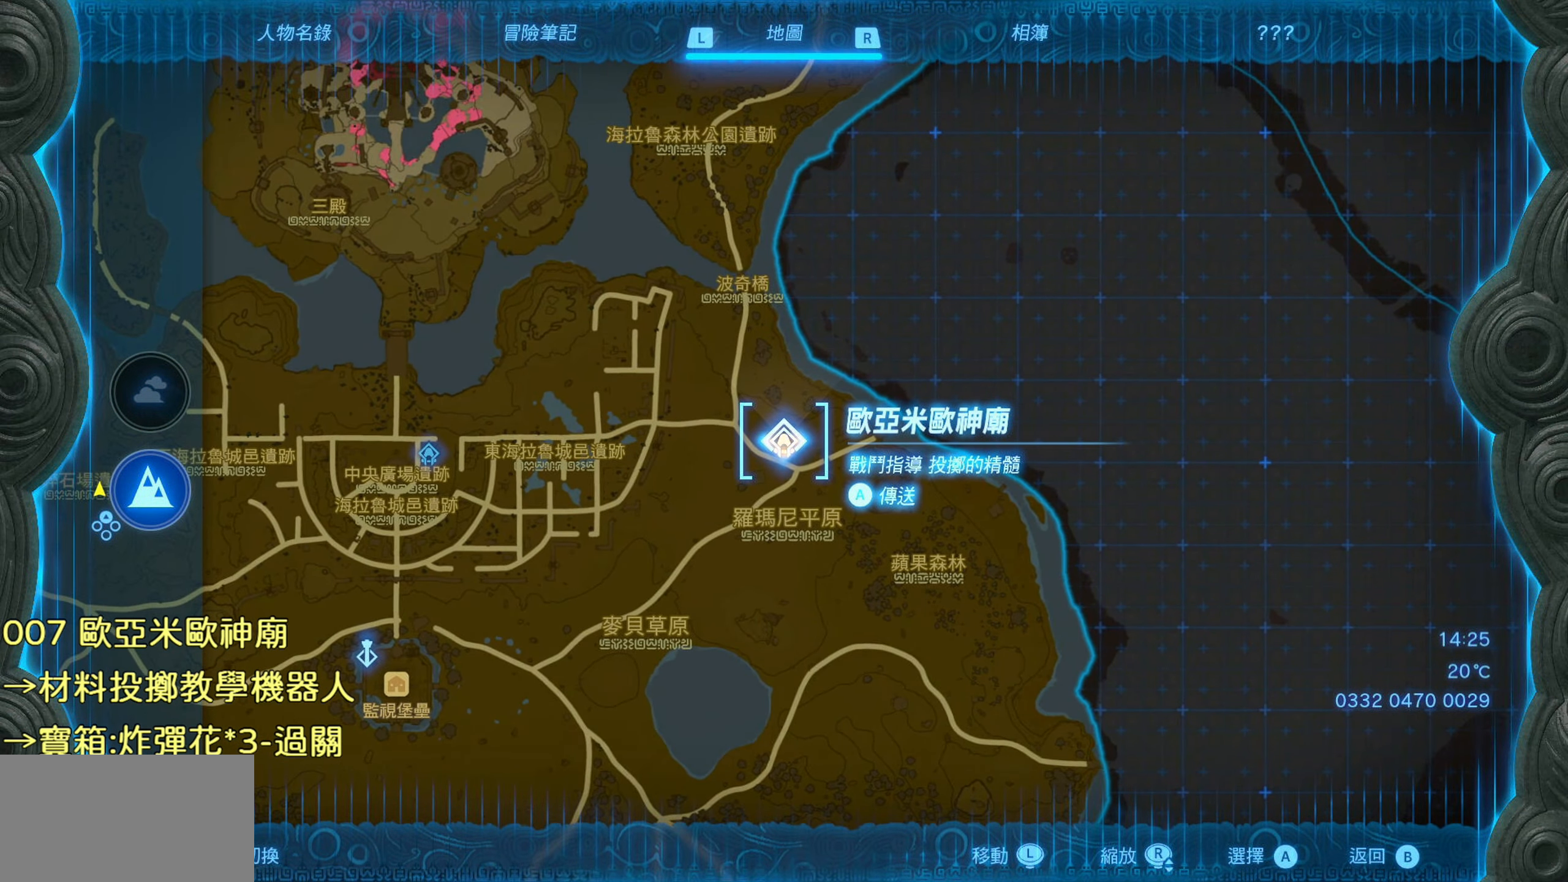
{"buttons": ["TRIANGLE"], "left_stick": "up", "right_stick": "center", "events": [[333, "left_stick", "up"], [483, "TRIANGLE", "down"]]}
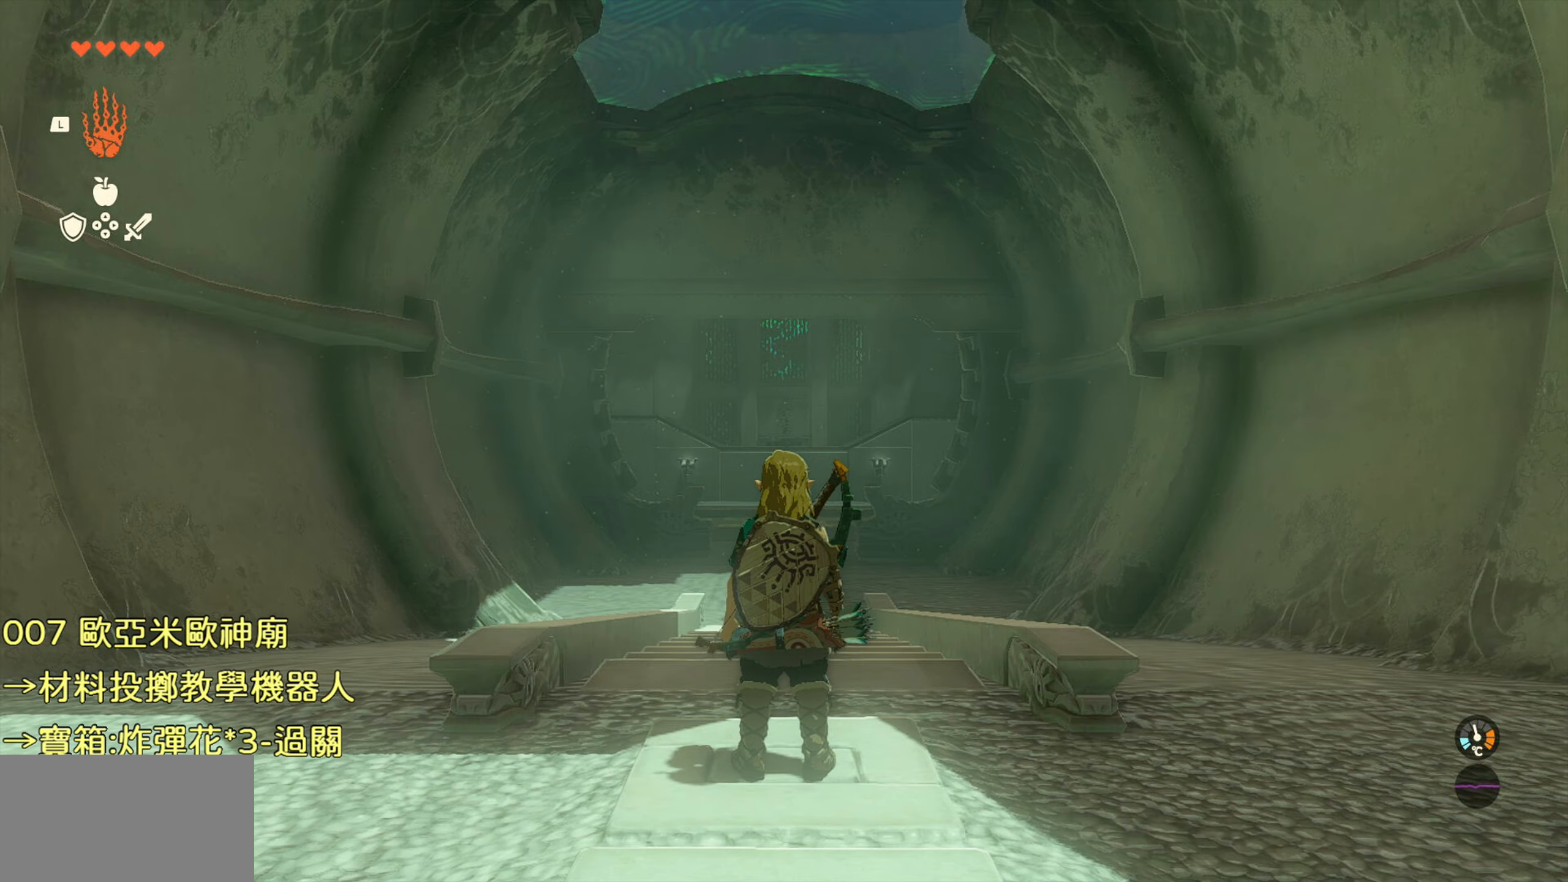
{"buttons": ["TRIANGLE"], "left_stick": "up", "right_stick": "center", "events": []}
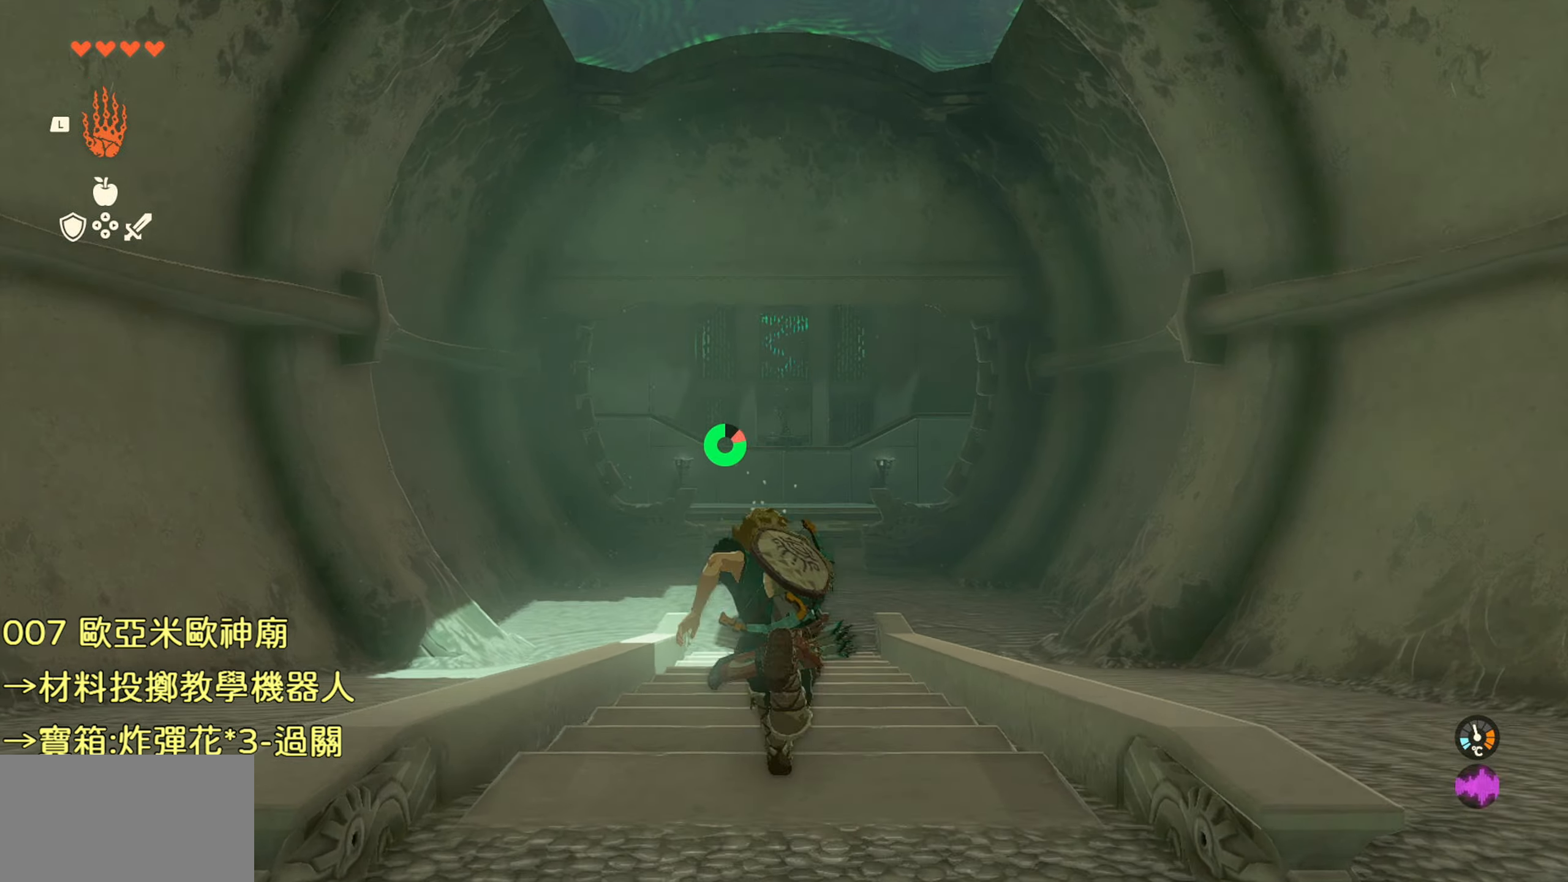
{"buttons": ["TRIANGLE"], "left_stick": "up", "right_stick": "center", "events": []}
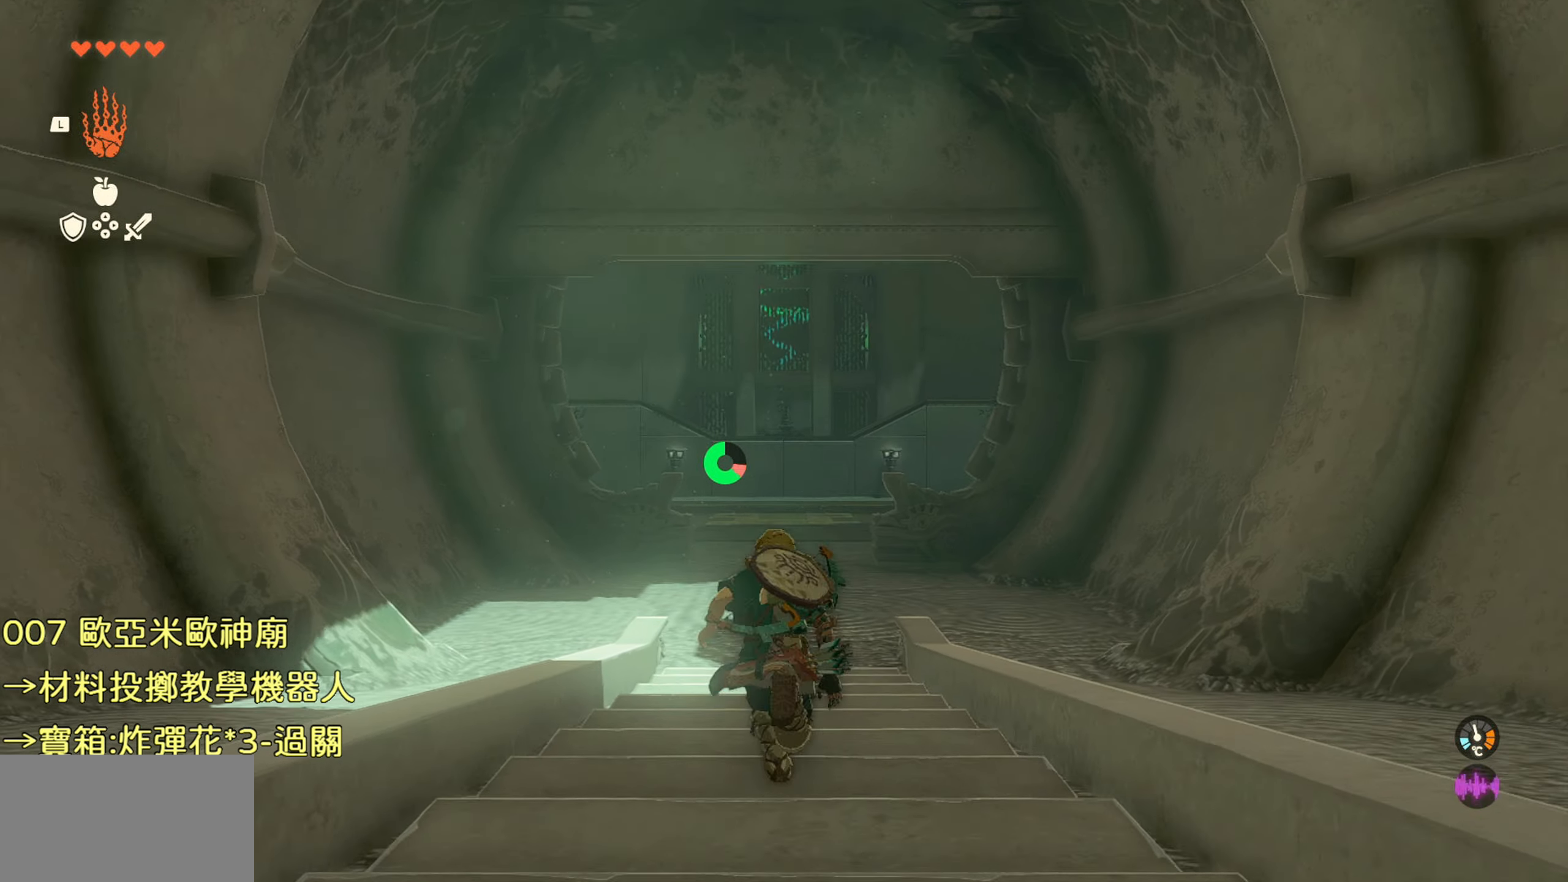
{"buttons": ["TRIANGLE"], "left_stick": "up", "right_stick": "center", "events": []}
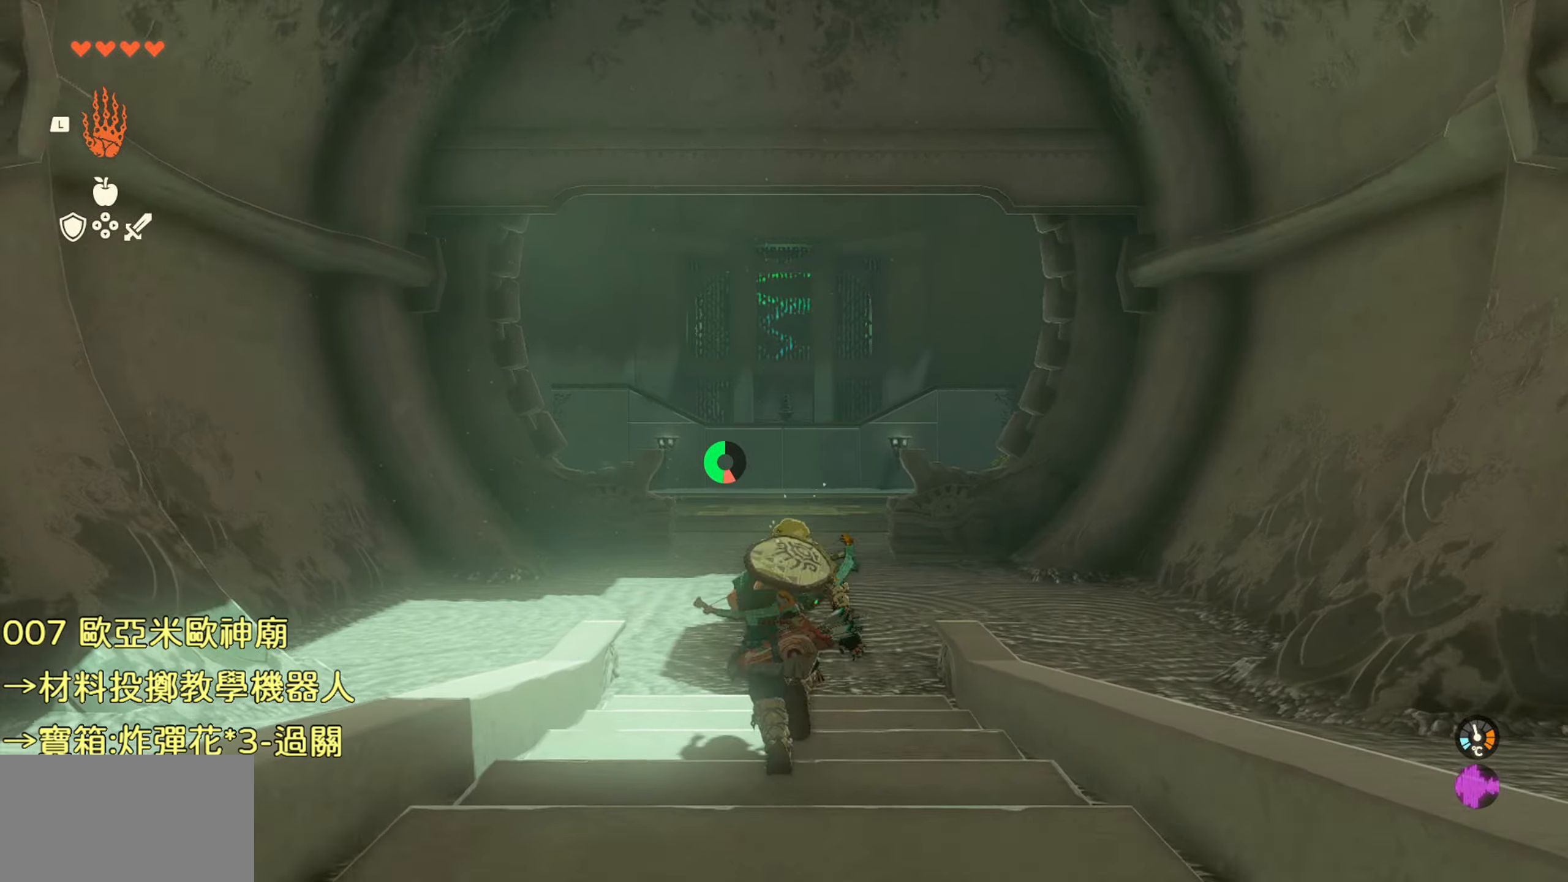
{"buttons": ["TRIANGLE"], "left_stick": "up", "right_stick": "center", "events": []}
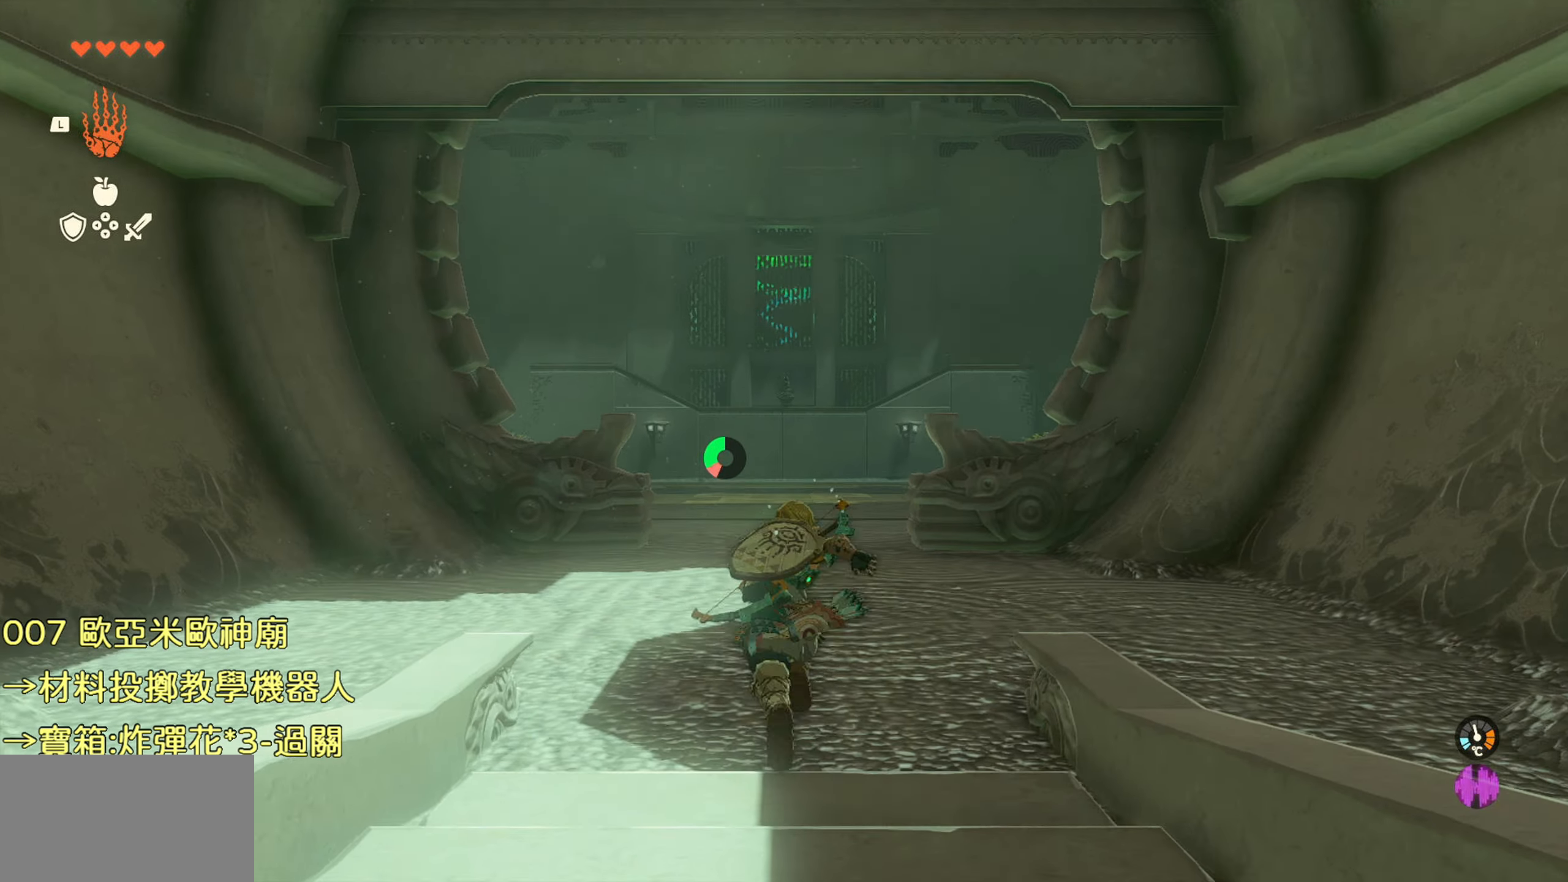
{"buttons": [], "left_stick": "up", "right_stick": "center", "events": [[317, "TRIANGLE", "up"]]}
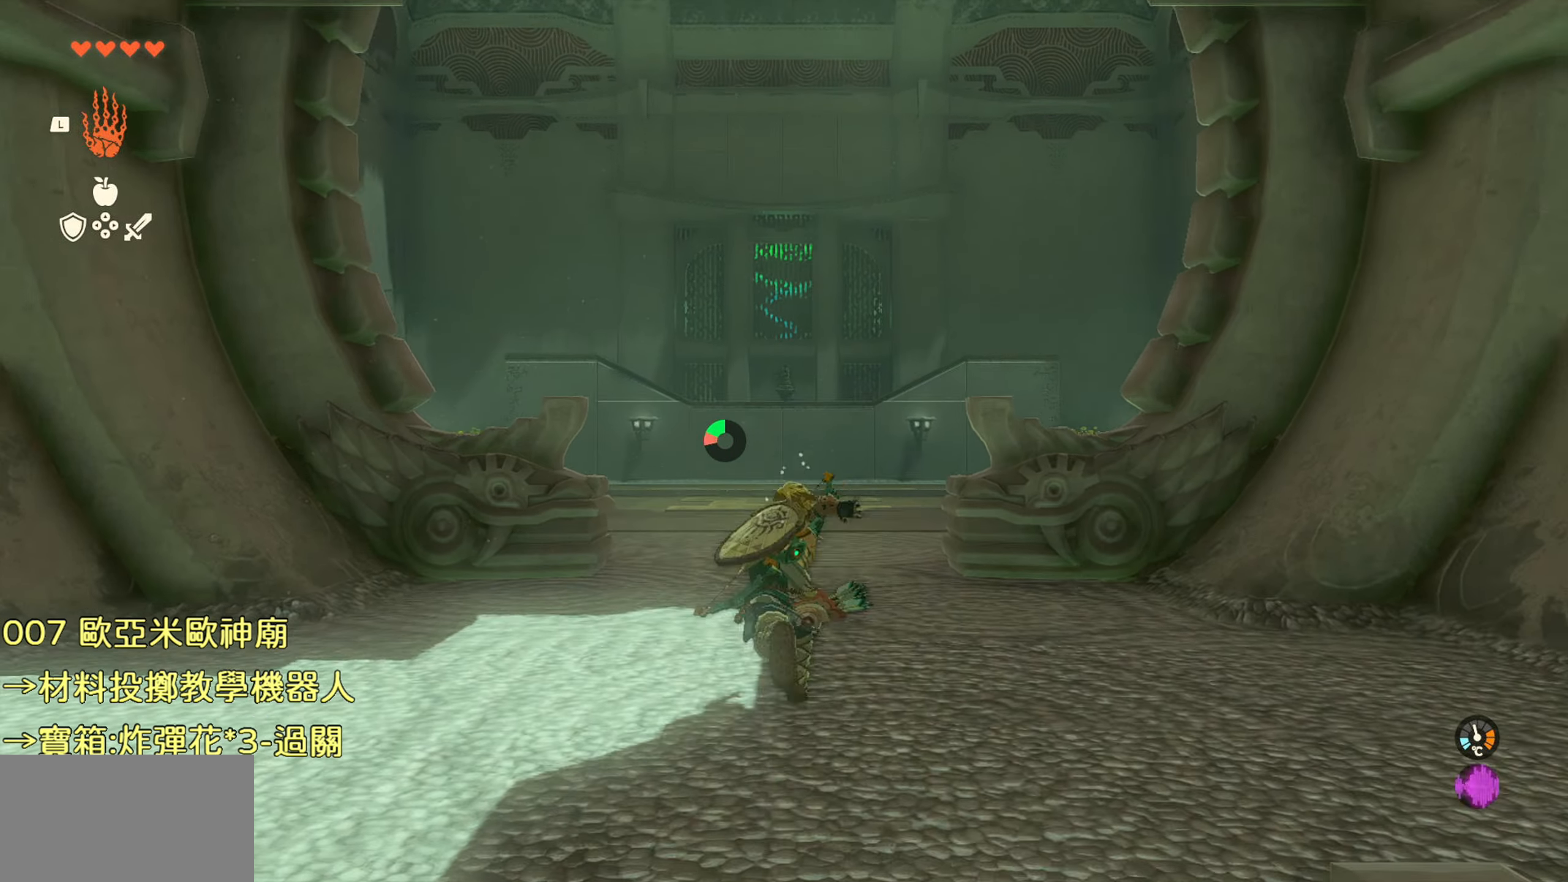
{"buttons": [], "left_stick": "up", "right_stick": "down", "events": [[250, "right_stick", "down"]]}
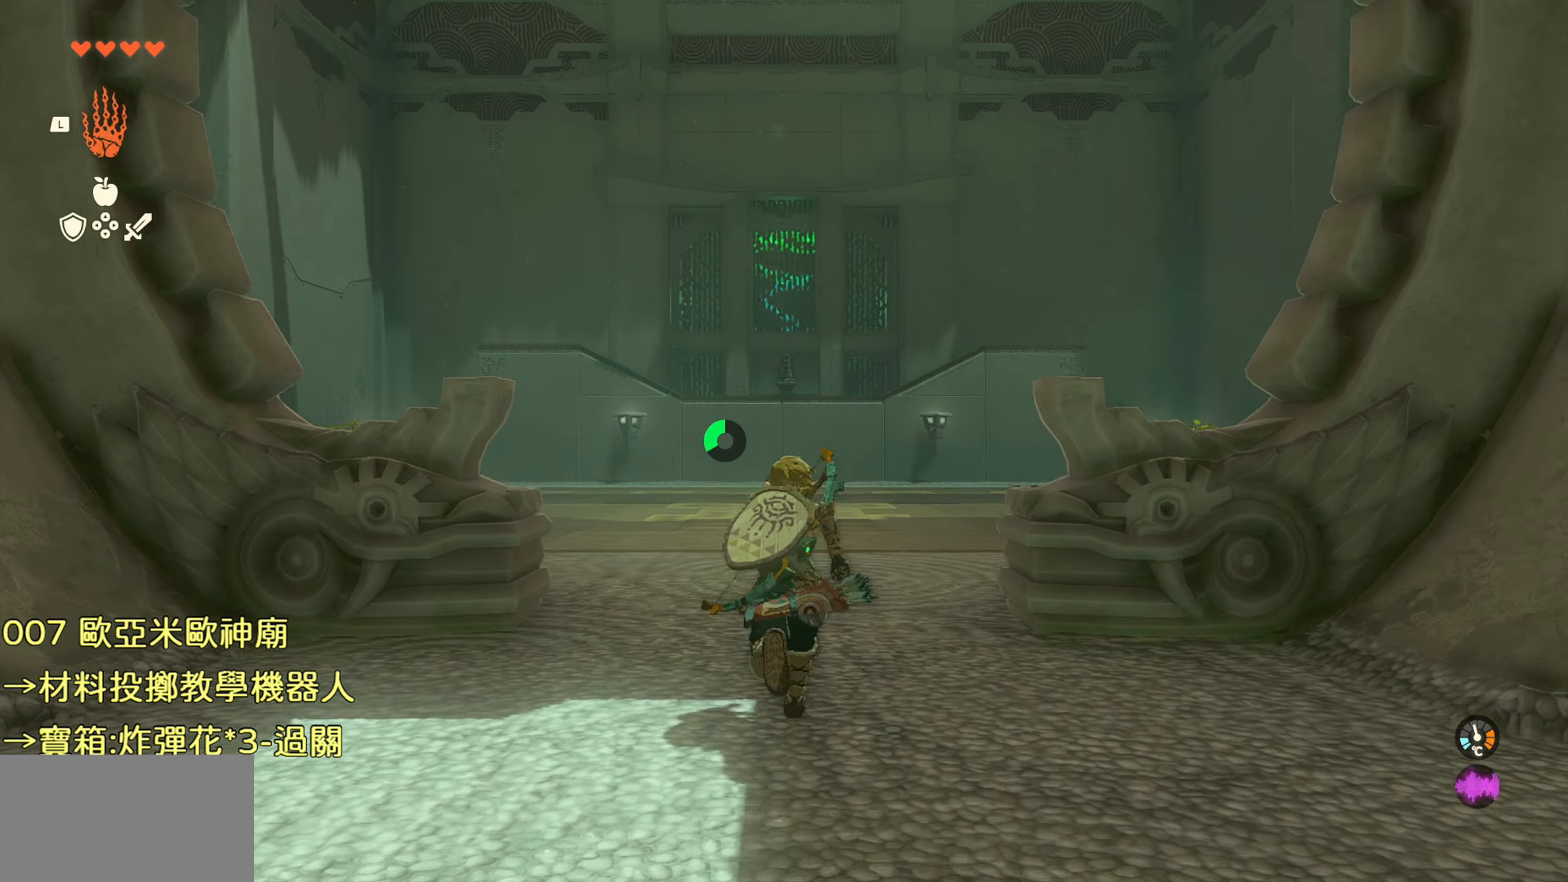
{"buttons": ["TRIANGLE"], "left_stick": "up", "right_stick": "center", "events": [[33, "right_stick", "center"], [483, "TRIANGLE", "down"]]}
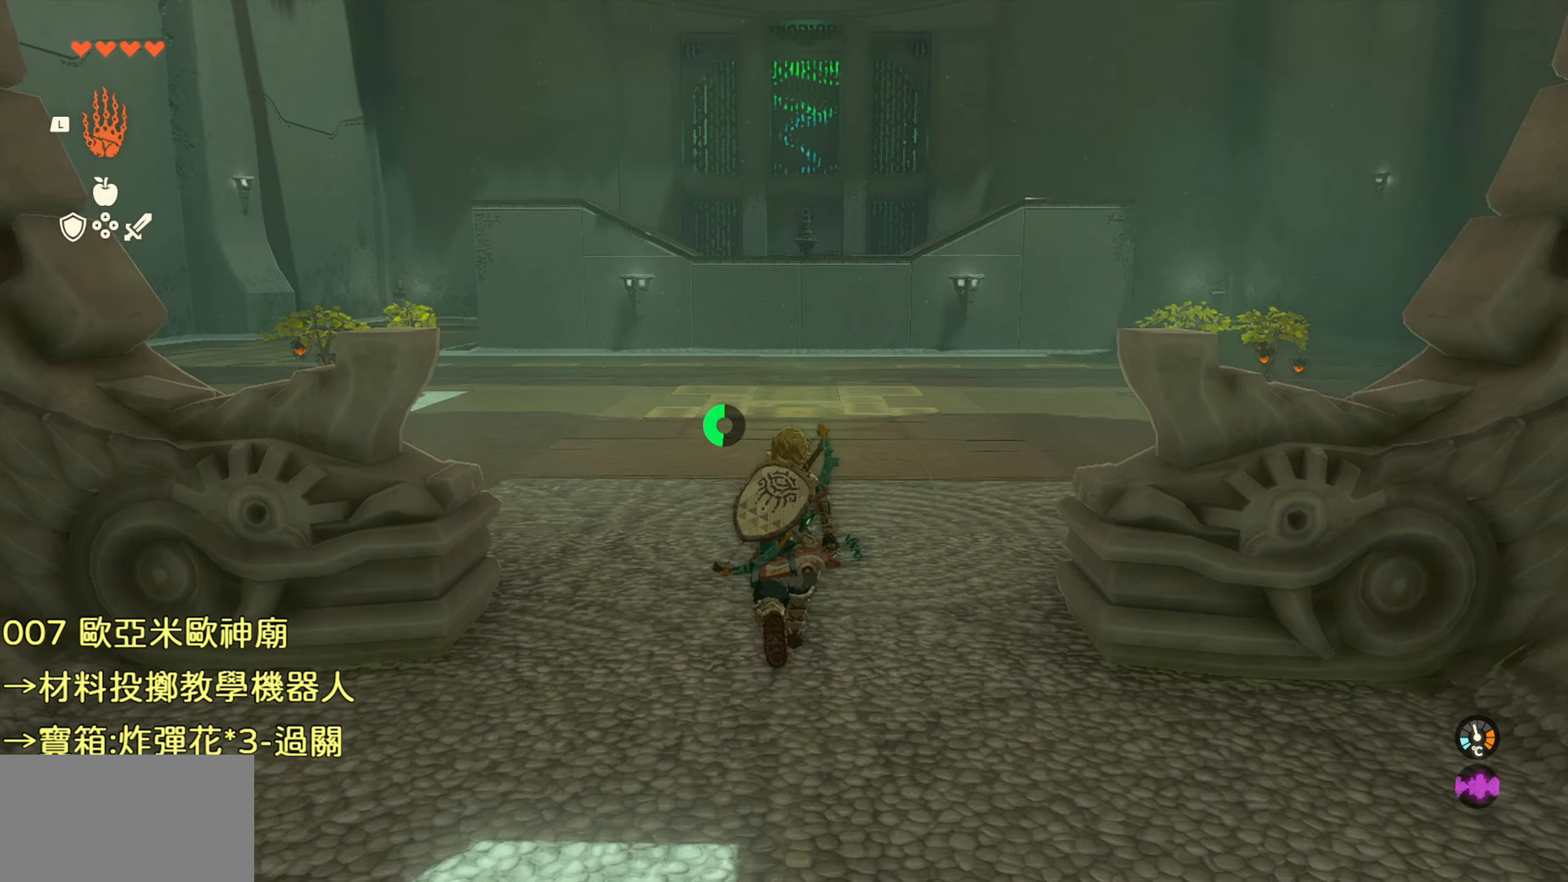
{"buttons": [], "left_stick": "up", "right_stick": "center", "events": [[383, "TRIANGLE", "up"]]}
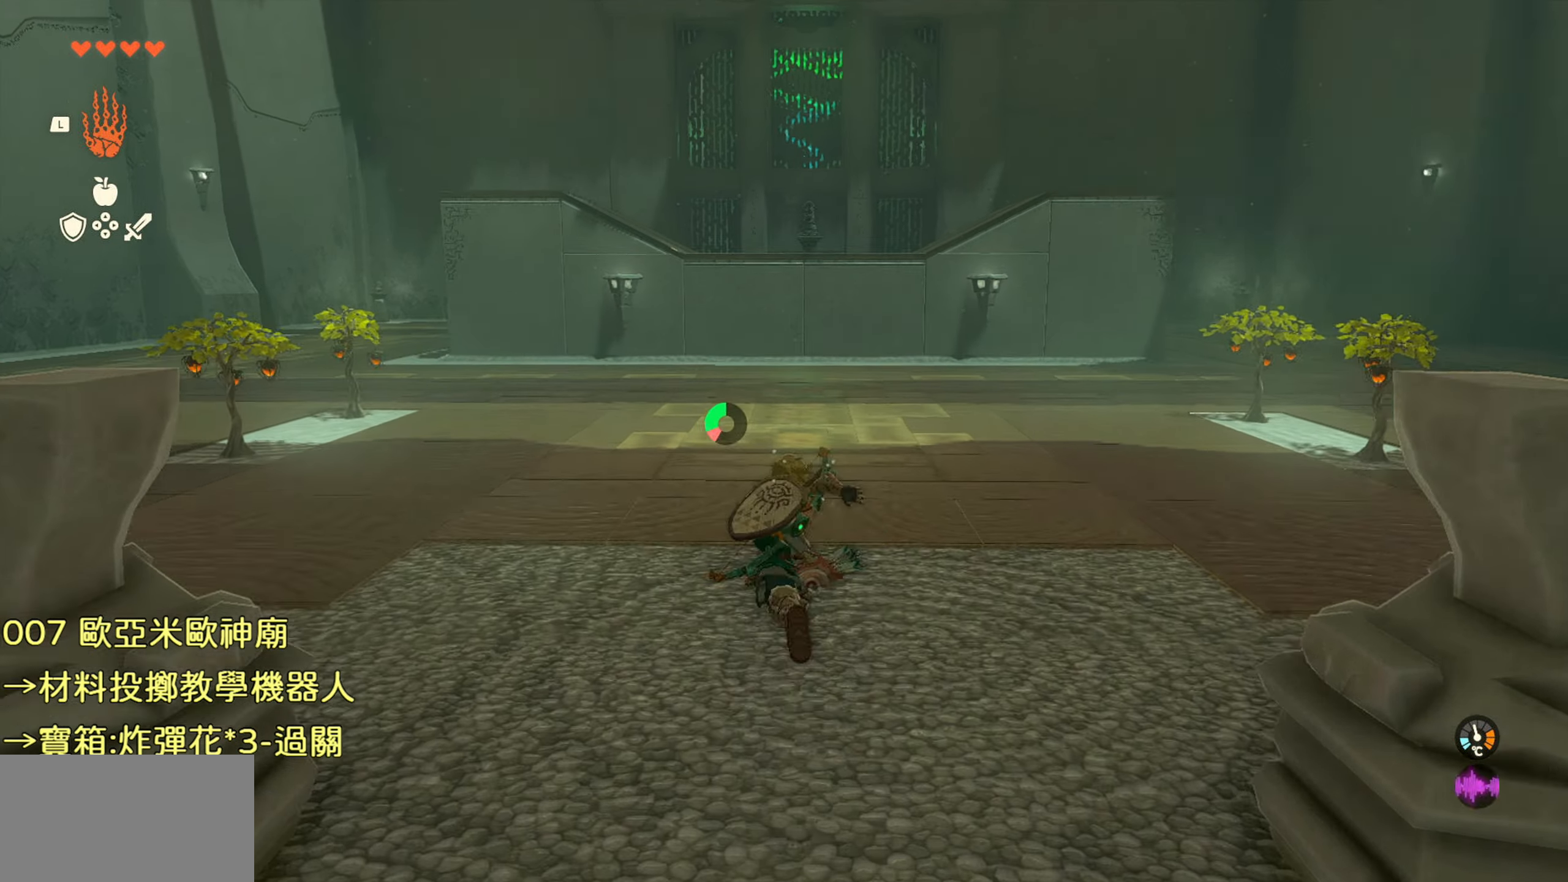
{"buttons": [], "left_stick": "up", "right_stick": "center", "events": []}
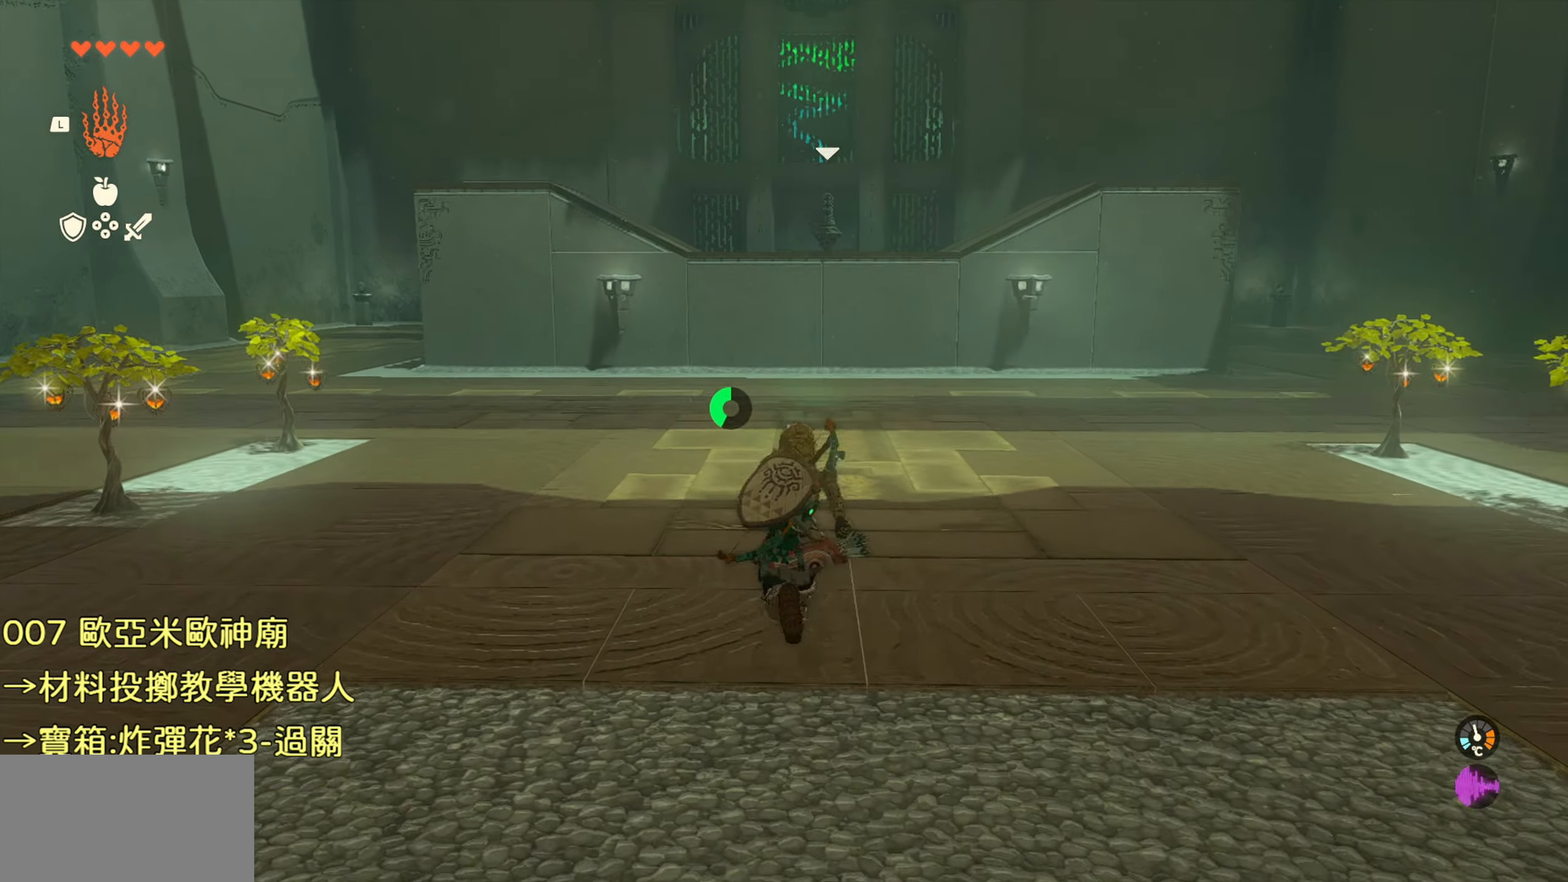
{"buttons": [], "left_stick": "up", "right_stick": "center", "events": []}
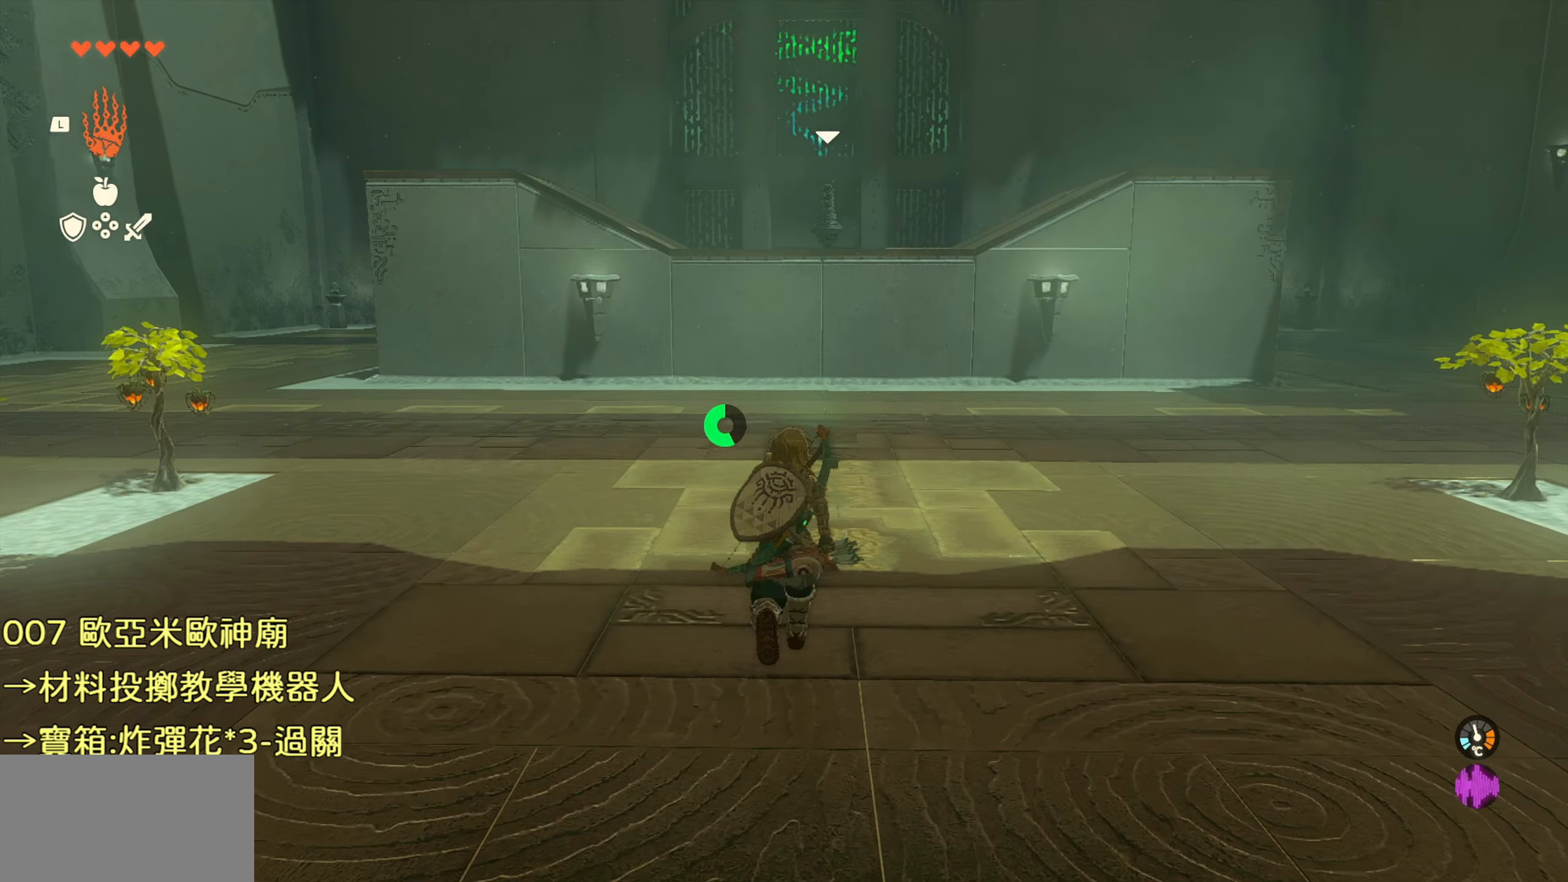
{"buttons": [], "left_stick": "center", "right_stick": "center", "events": [[383, "left_stick", "center"]]}